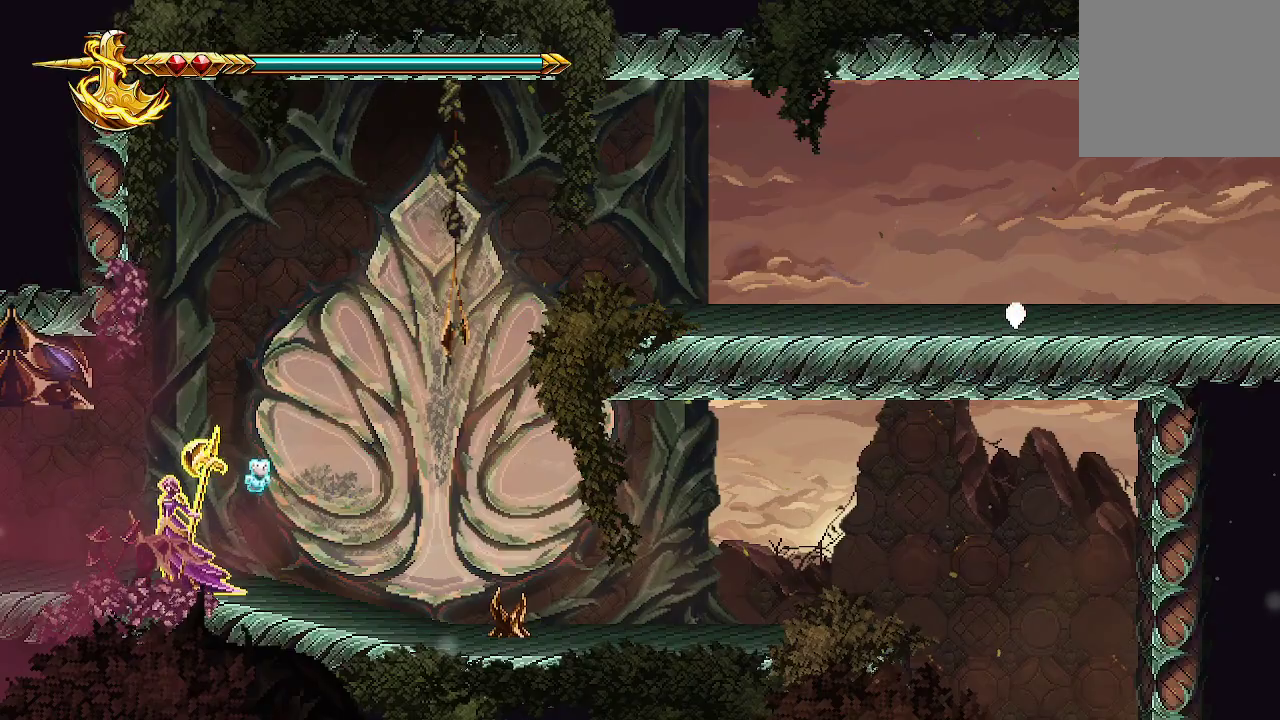
Gameplay with a controller (Xbox layout); each line is a JSON object with the inputs held at the frame after it (dt_ms = milliseconds from this image to that frame). "events" lists button and stick changes between this image and that frame as [ms after this image, input, new state], when the widget could be followed in between.
{"dt_ms": 500, "buttons": [], "left_stick": "left", "right_stick": "center", "events": [[67, "left_stick", "left"]]}
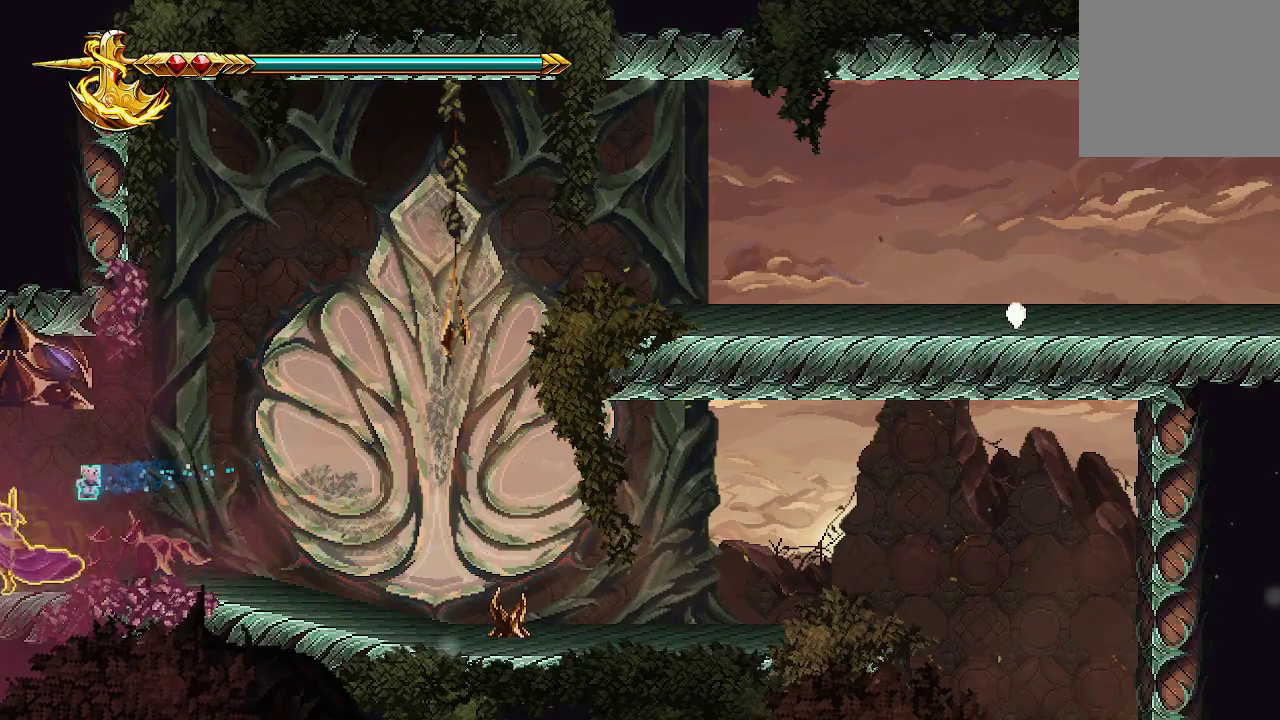
{"dt_ms": 500, "buttons": [], "left_stick": "left", "right_stick": "center", "events": []}
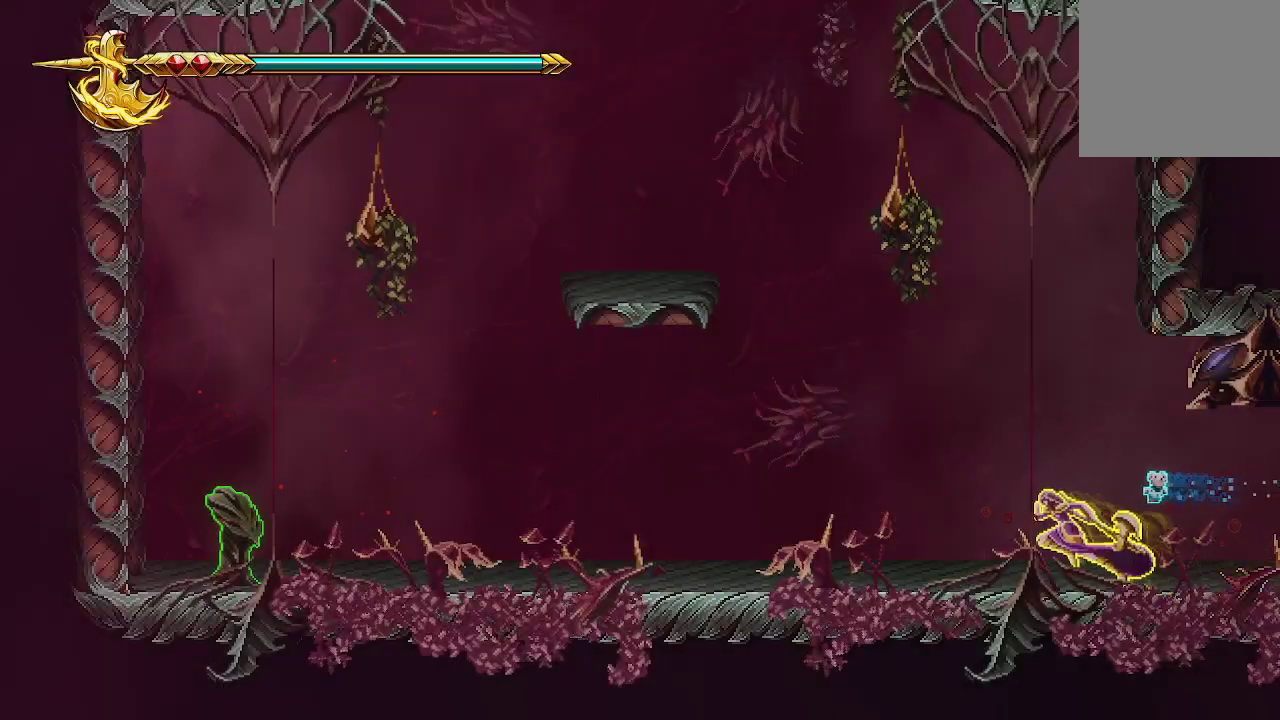
{"dt_ms": 500, "buttons": [], "left_stick": "left", "right_stick": "center", "events": []}
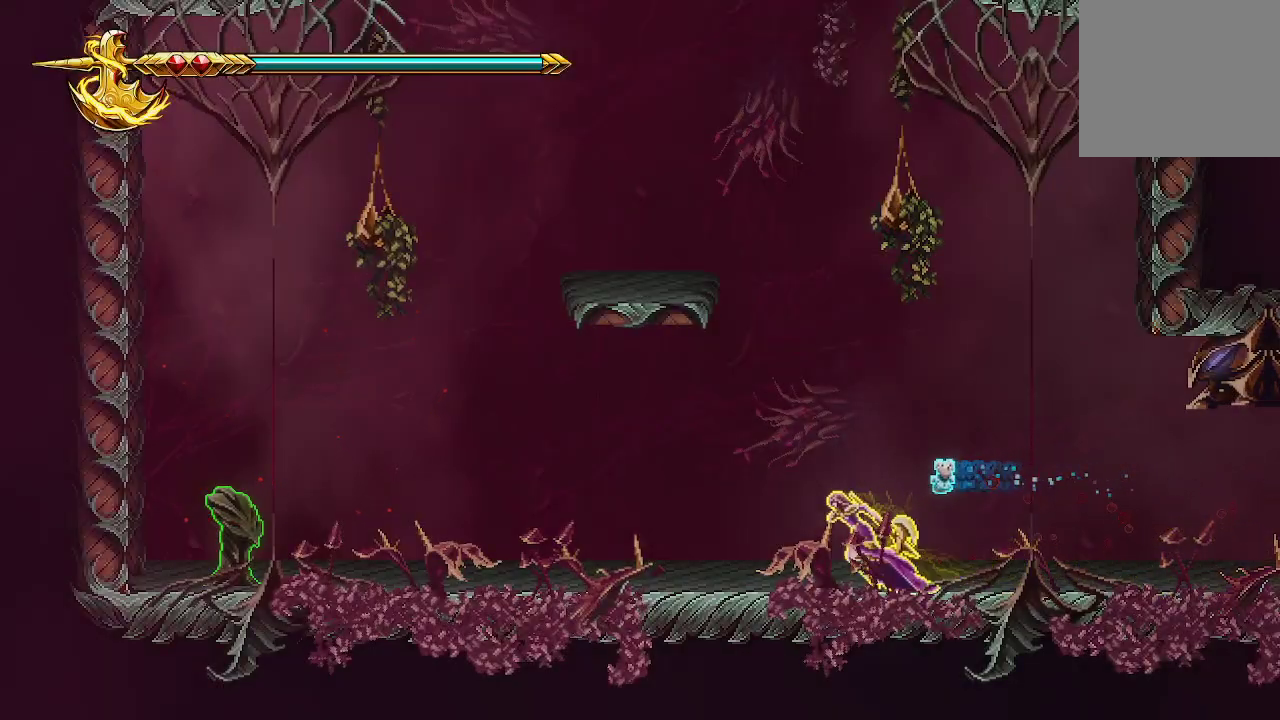
{"dt_ms": 500, "buttons": [], "left_stick": "left", "right_stick": "center", "events": []}
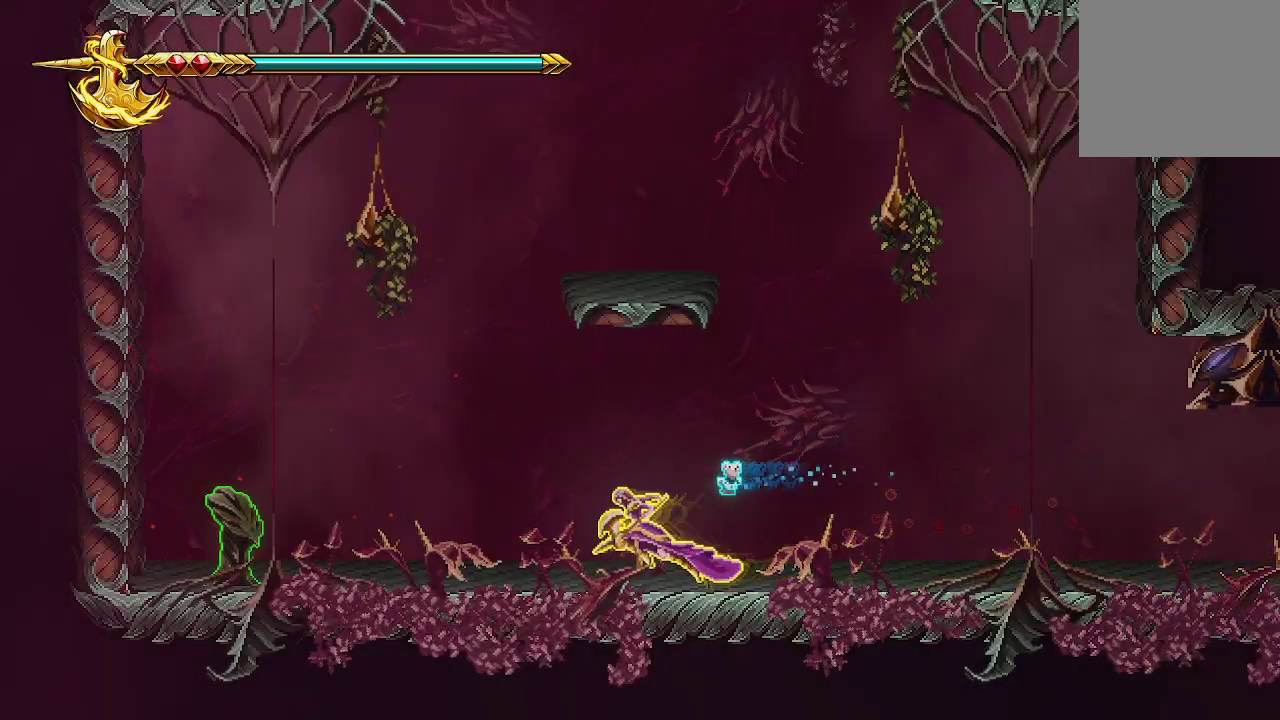
{"dt_ms": 500, "buttons": [], "left_stick": "left", "right_stick": "center", "events": [[467, "X", "down"], [500, "X", "up"]]}
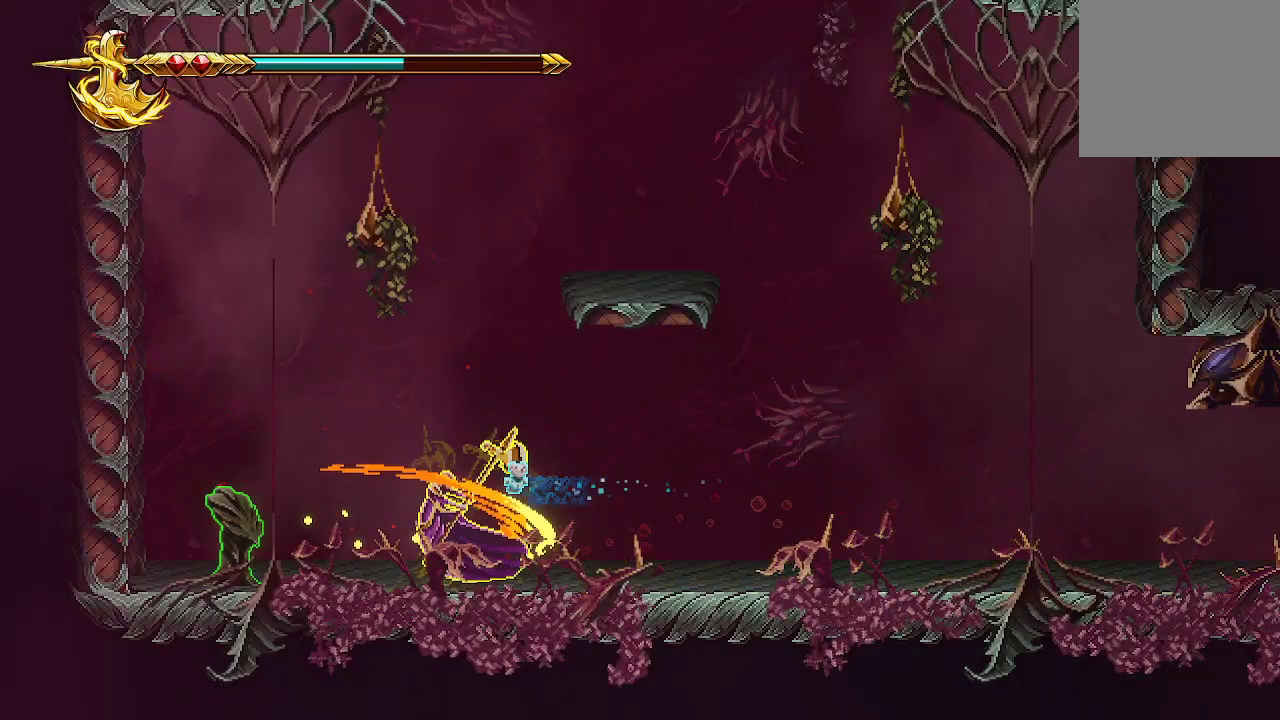
{"dt_ms": 500, "buttons": [], "left_stick": "center", "right_stick": "center", "events": [[100, "X", "down"], [200, "X", "up"], [233, "X", "down"], [333, "X", "up"], [400, "X", "down"], [433, "left_stick", "center"], [500, "X", "up"]]}
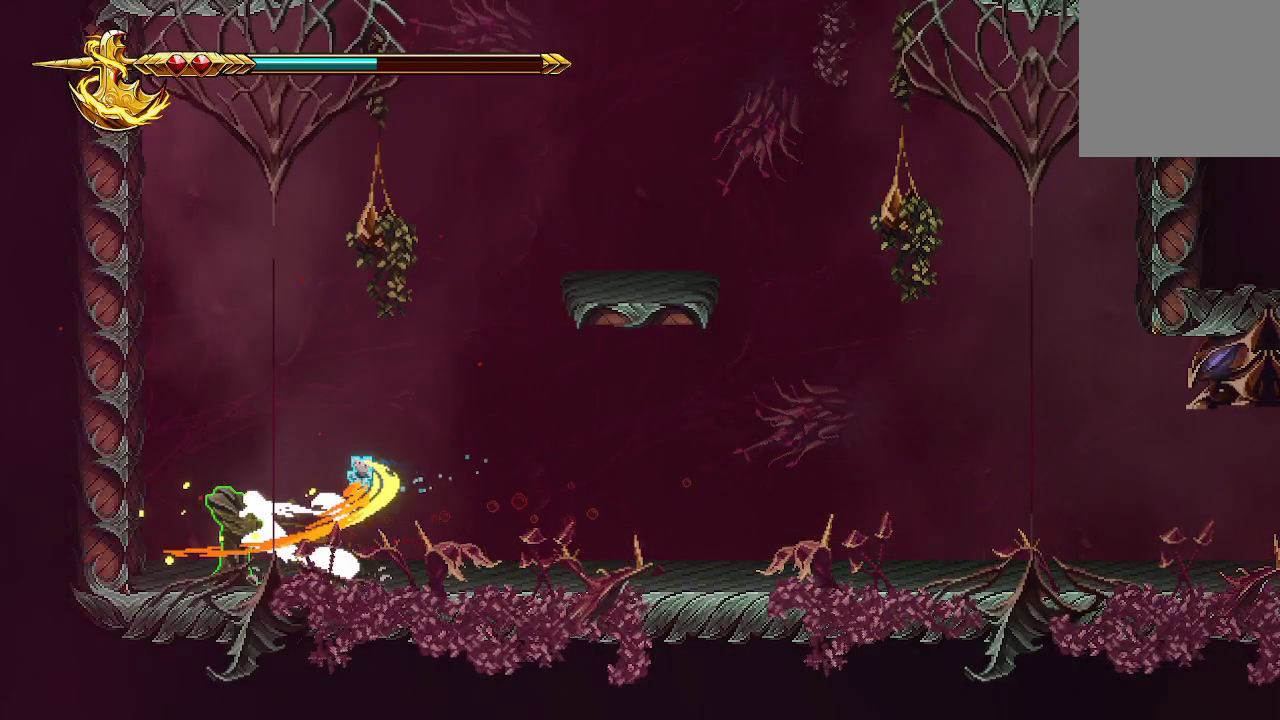
{"dt_ms": 500, "buttons": [], "left_stick": "up-left", "right_stick": "center", "events": [[67, "X", "down"], [133, "left_stick", "right"], [167, "X", "up"], [233, "X", "down"], [367, "X", "up"], [433, "X", "down"], [500, "X", "up"], [500, "left_stick", "up-left"]]}
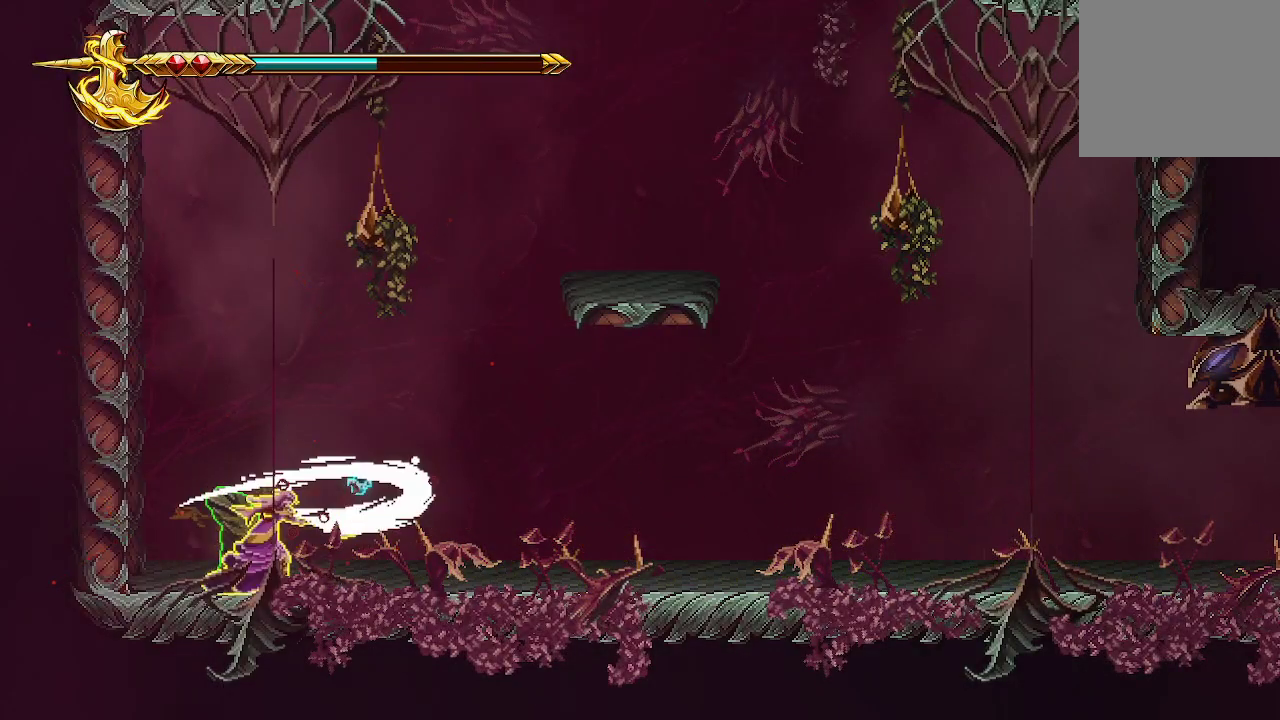
{"dt_ms": 500, "buttons": [], "left_stick": "right", "right_stick": "center", "events": [[67, "X", "down"], [167, "X", "up"], [167, "left_stick", "center"], [233, "X", "down"], [233, "left_stick", "right"], [400, "X", "up"]]}
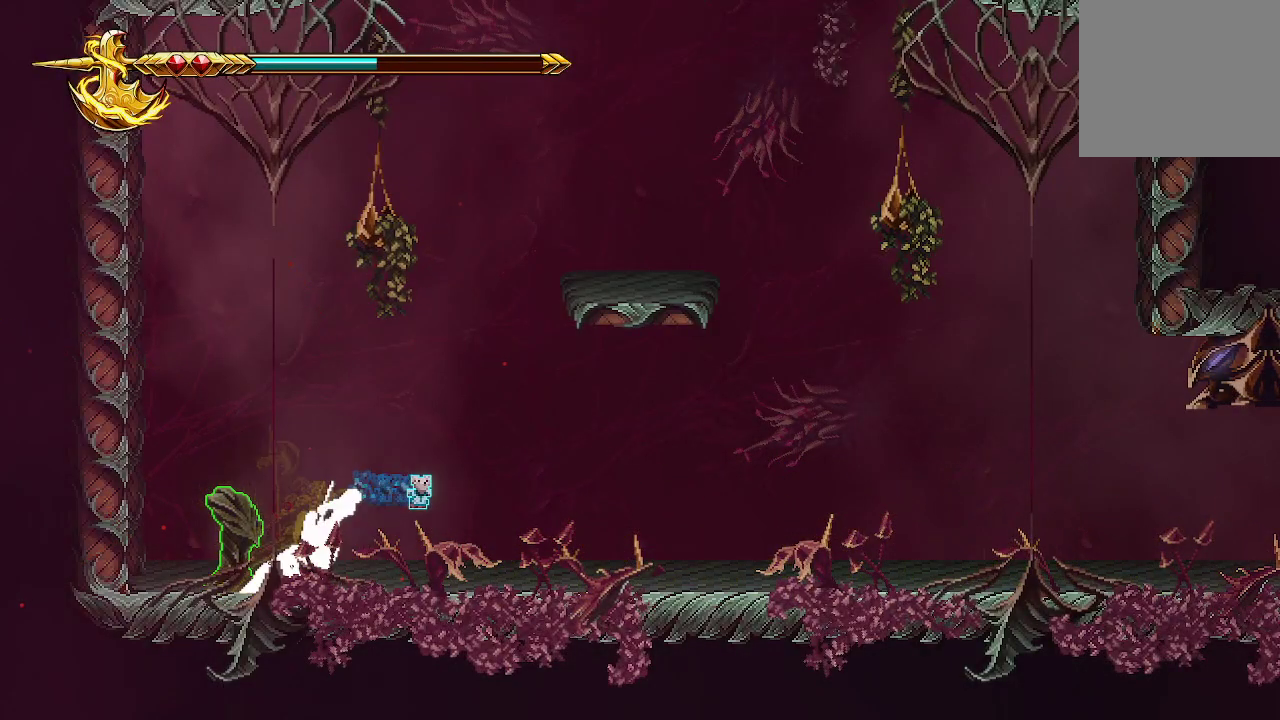
{"dt_ms": 500, "buttons": [], "left_stick": "right", "right_stick": "center", "events": []}
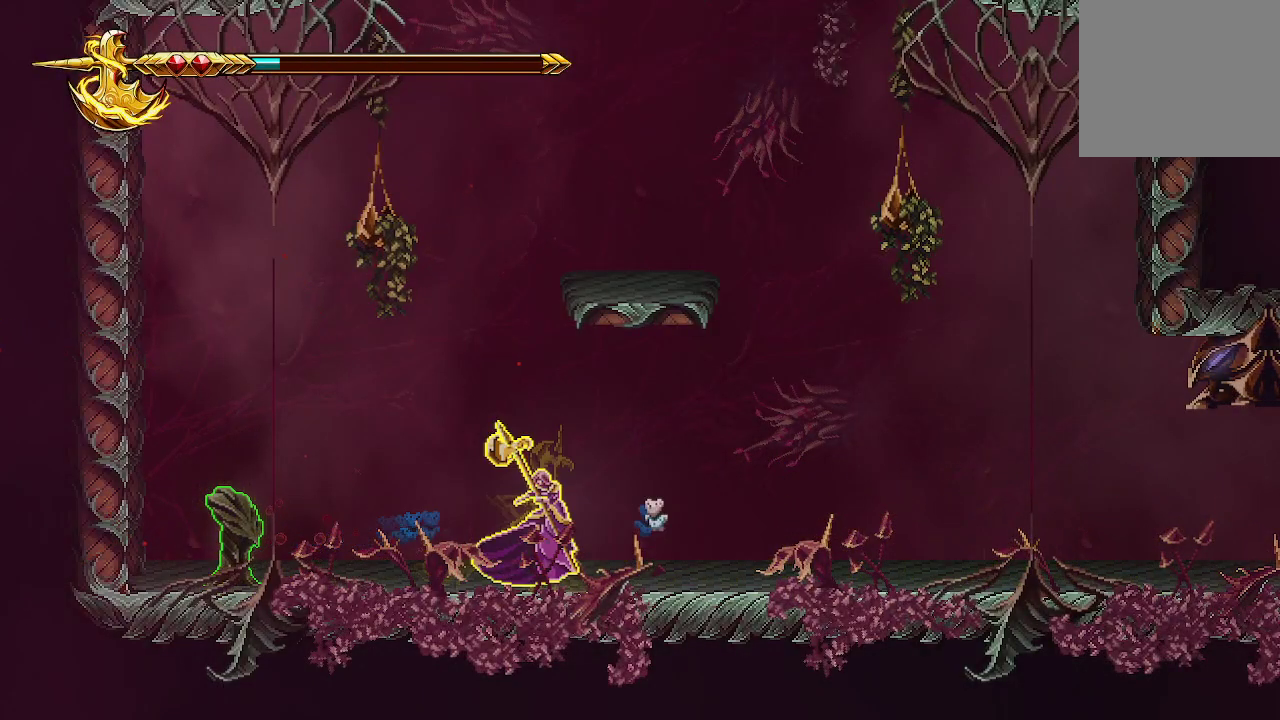
{"dt_ms": 500, "buttons": ["A", "X"], "left_stick": "right", "right_stick": "center", "events": [[200, "A", "down"], [433, "X", "down"]]}
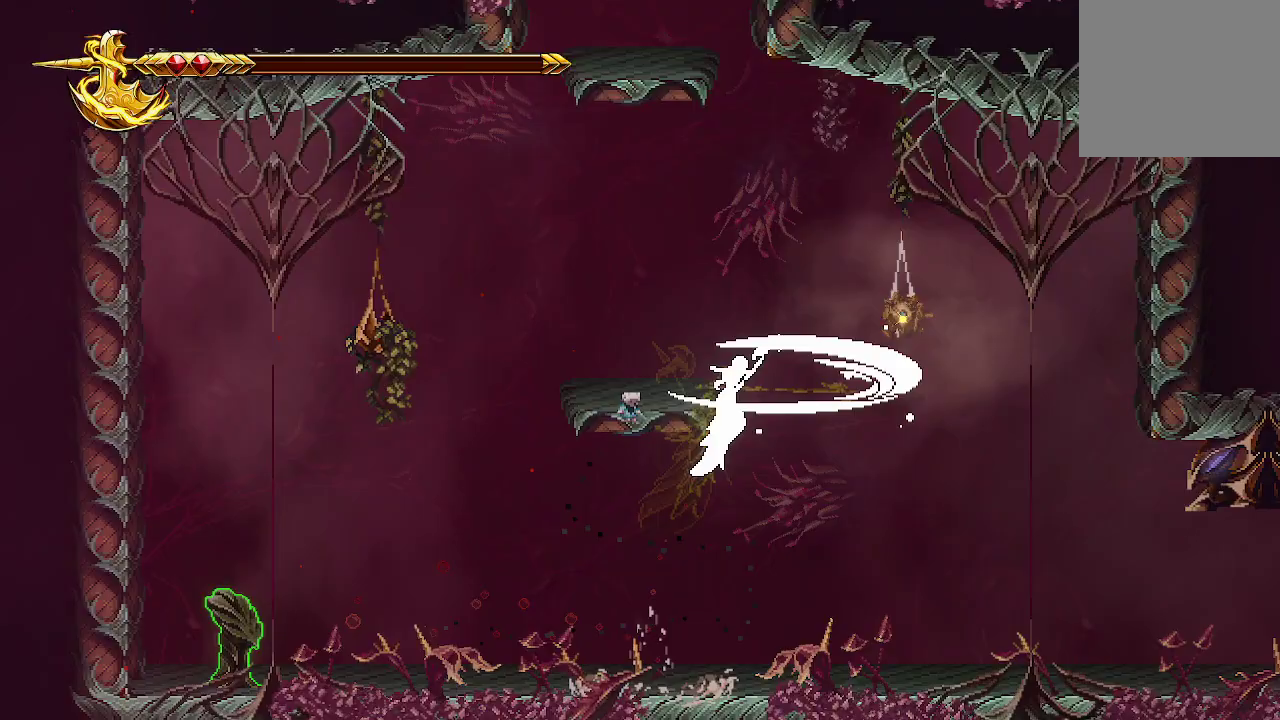
{"dt_ms": 500, "buttons": [], "left_stick": "right", "right_stick": "center", "events": [[100, "A", "up"], [133, "X", "up"], [167, "X", "down"], [467, "X", "up"]]}
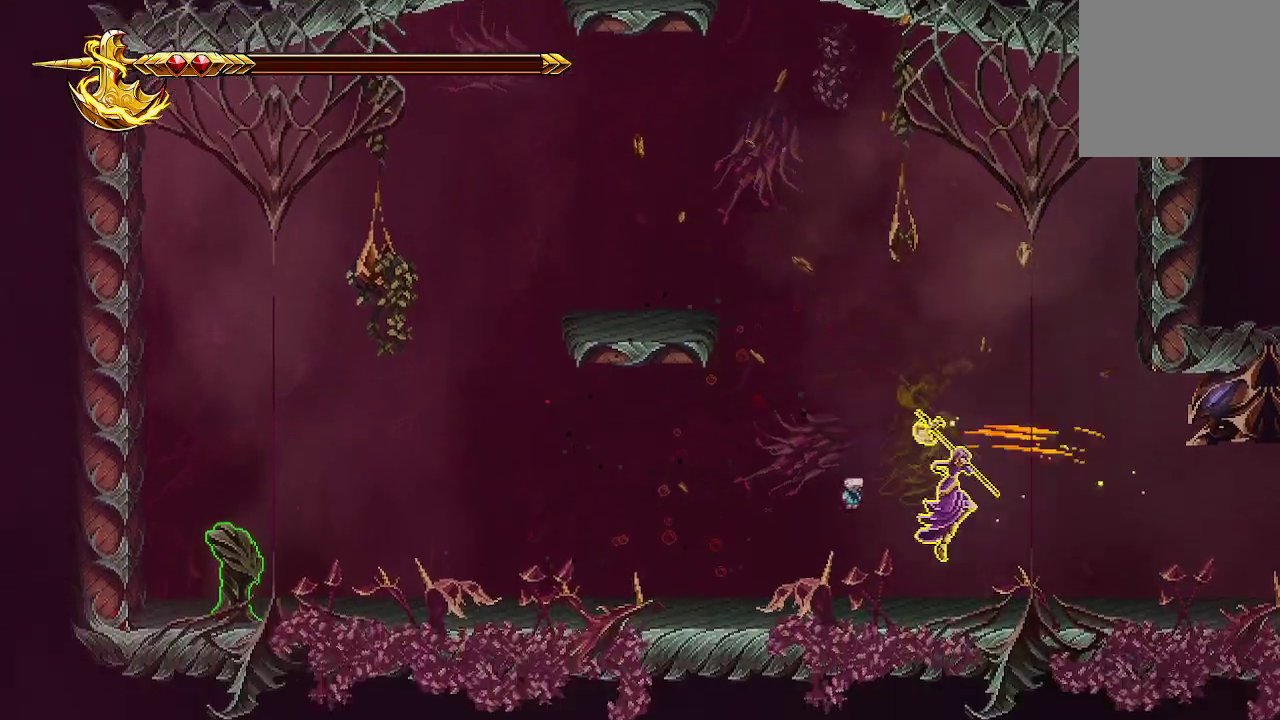
{"dt_ms": 500, "buttons": [], "left_stick": "right", "right_stick": "center", "events": []}
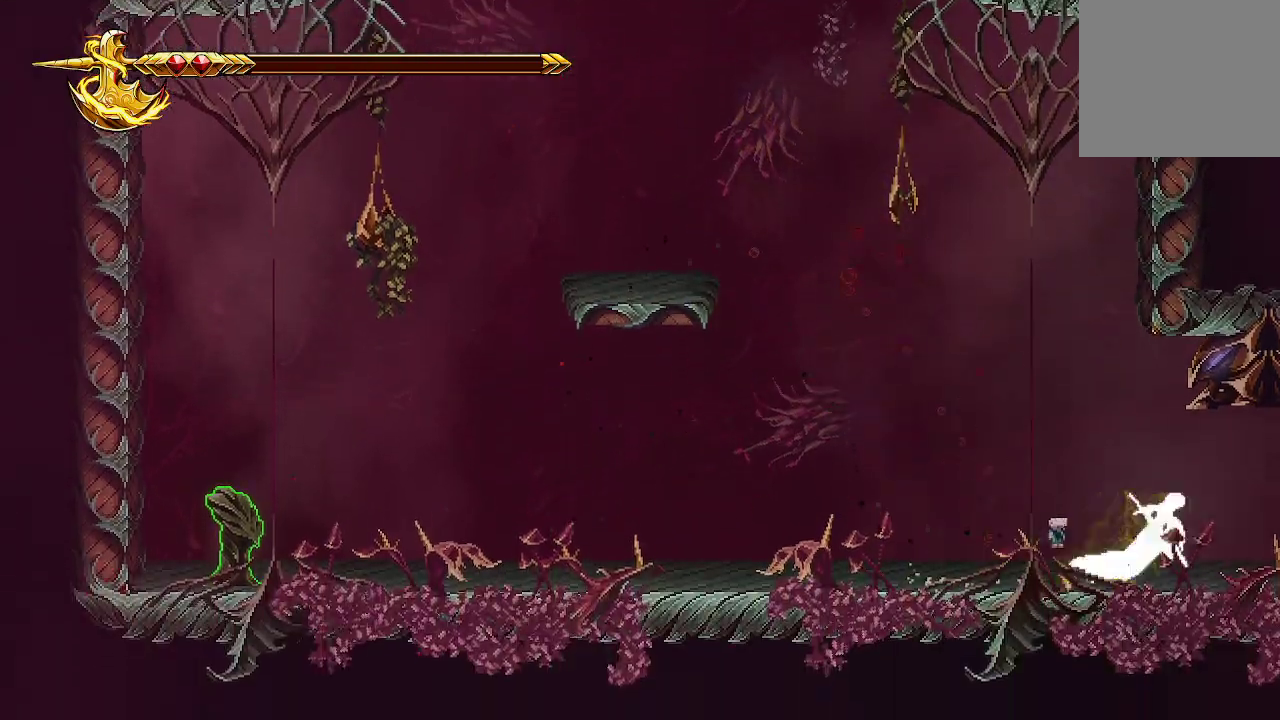
{"dt_ms": 500, "buttons": [], "left_stick": "right", "right_stick": "center", "events": []}
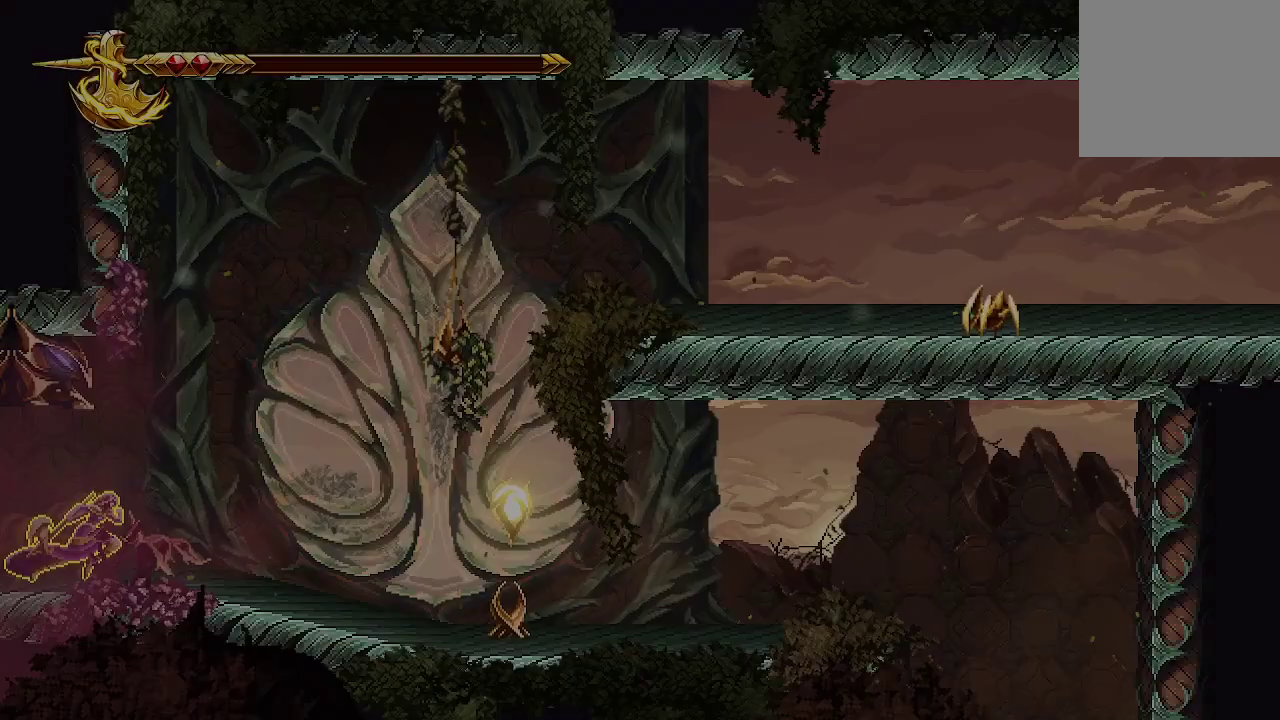
{"dt_ms": 500, "buttons": [], "left_stick": "right", "right_stick": "center", "events": []}
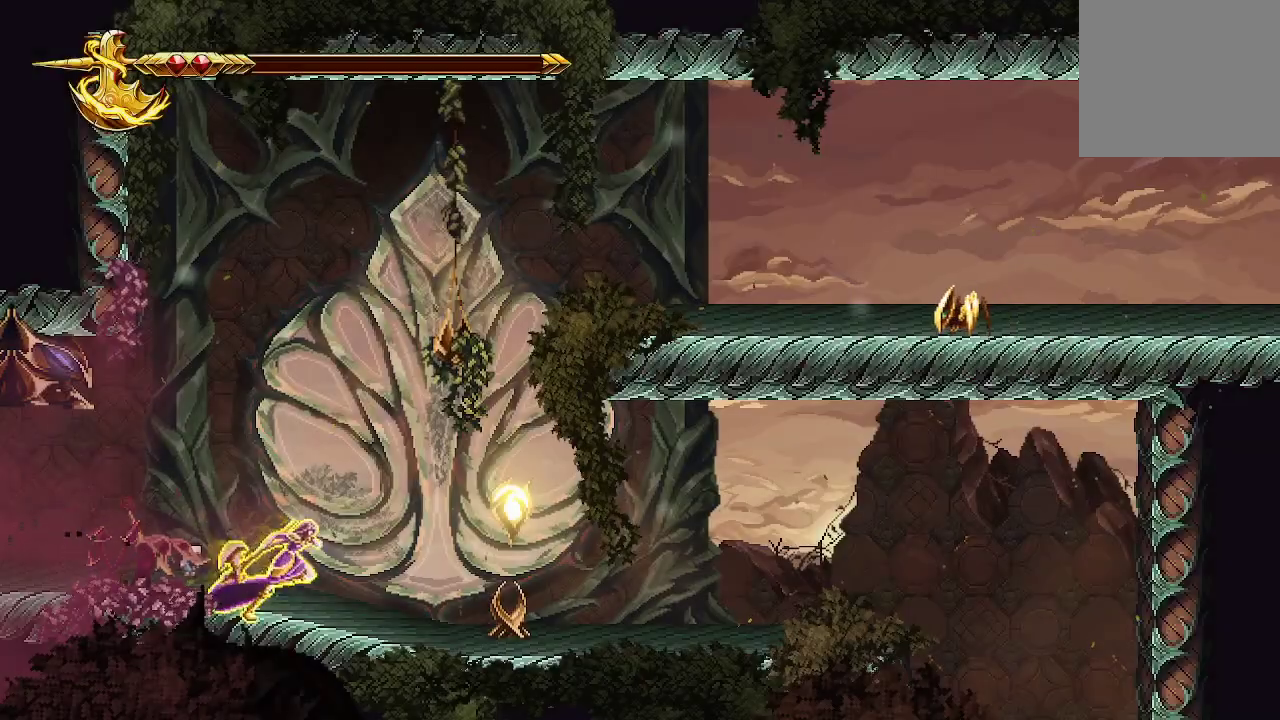
{"dt_ms": 500, "buttons": ["R2"], "left_stick": "center", "right_stick": "center", "events": [[133, "left_stick", "center"], [200, "R2", "down"]]}
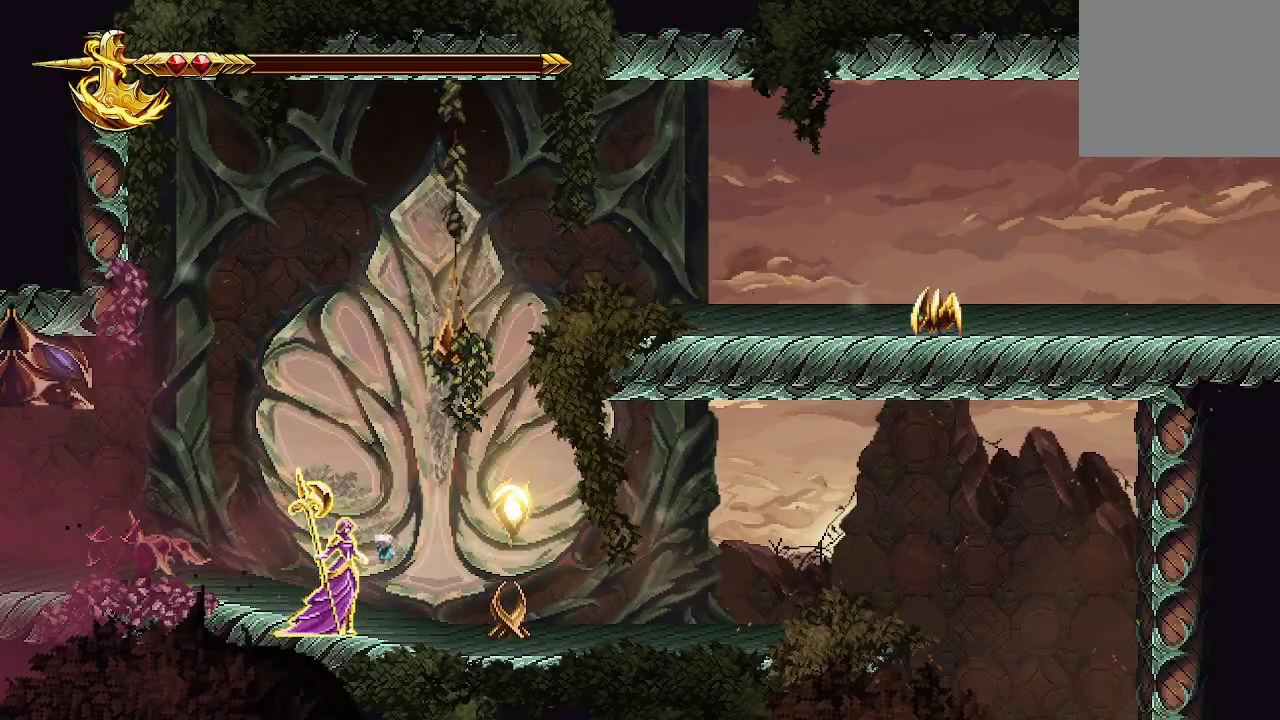
{"dt_ms": 500, "buttons": ["R2"], "left_stick": "center", "right_stick": "center", "events": []}
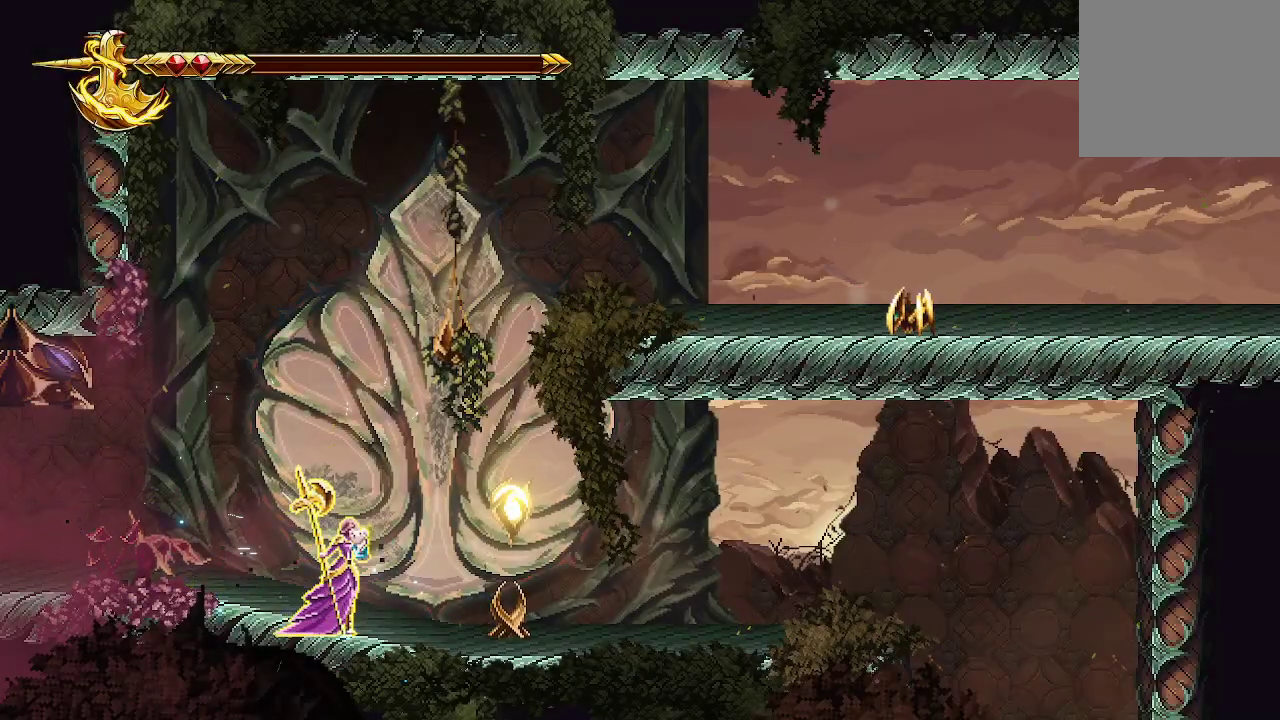
{"dt_ms": 500, "buttons": ["R2"], "left_stick": "center", "right_stick": "center", "events": []}
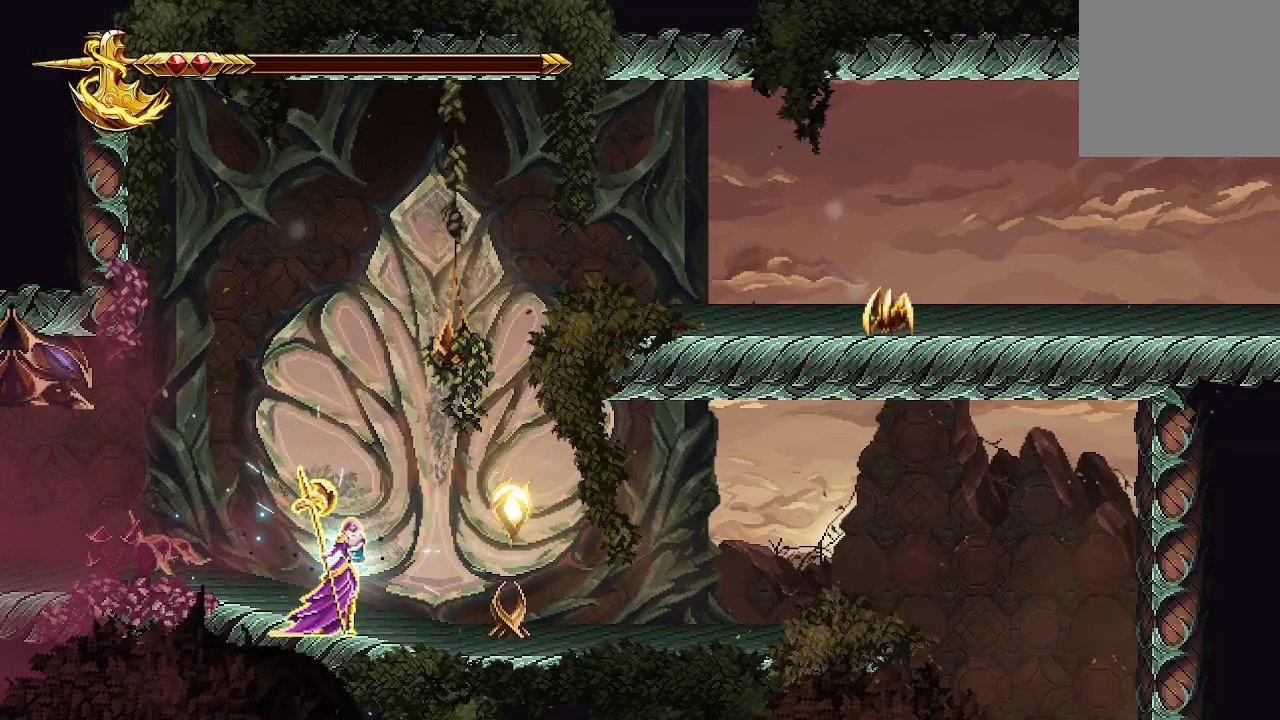
{"dt_ms": 500, "buttons": ["R2"], "left_stick": "center", "right_stick": "center", "events": []}
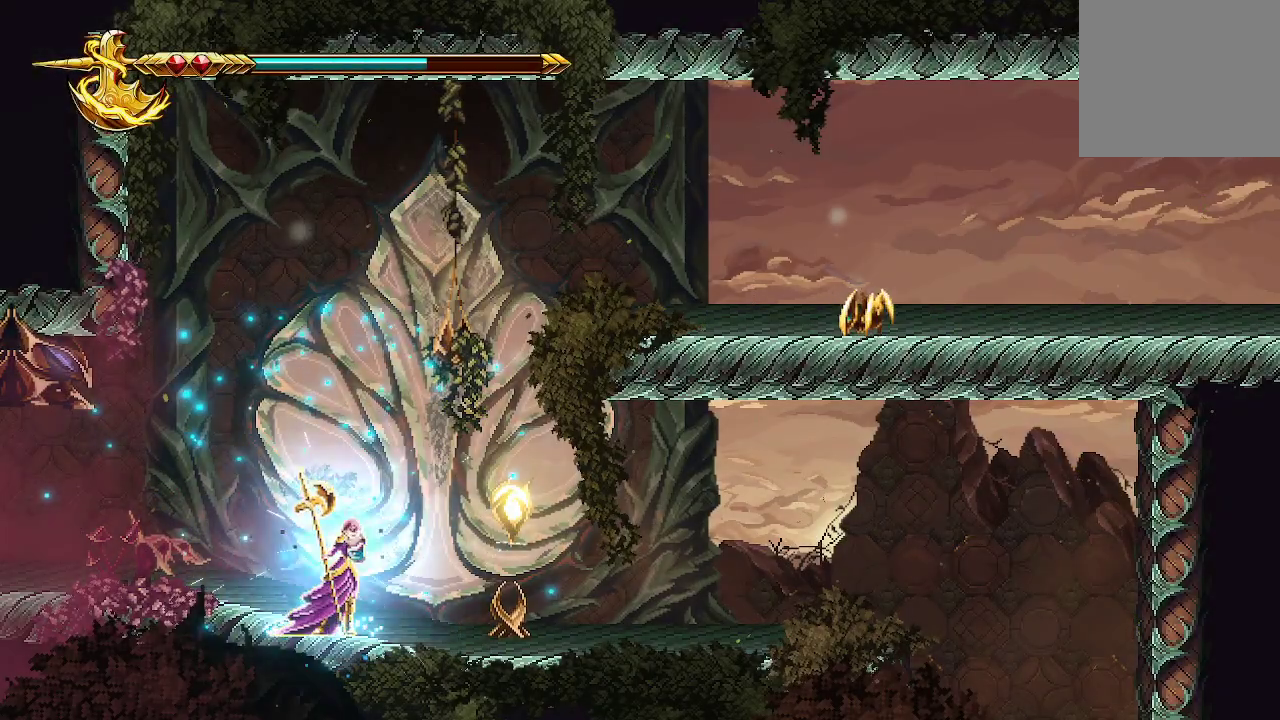
{"dt_ms": 500, "buttons": [], "left_stick": "right", "right_stick": "center", "events": [[233, "R2", "up"], [367, "left_stick", "right"]]}
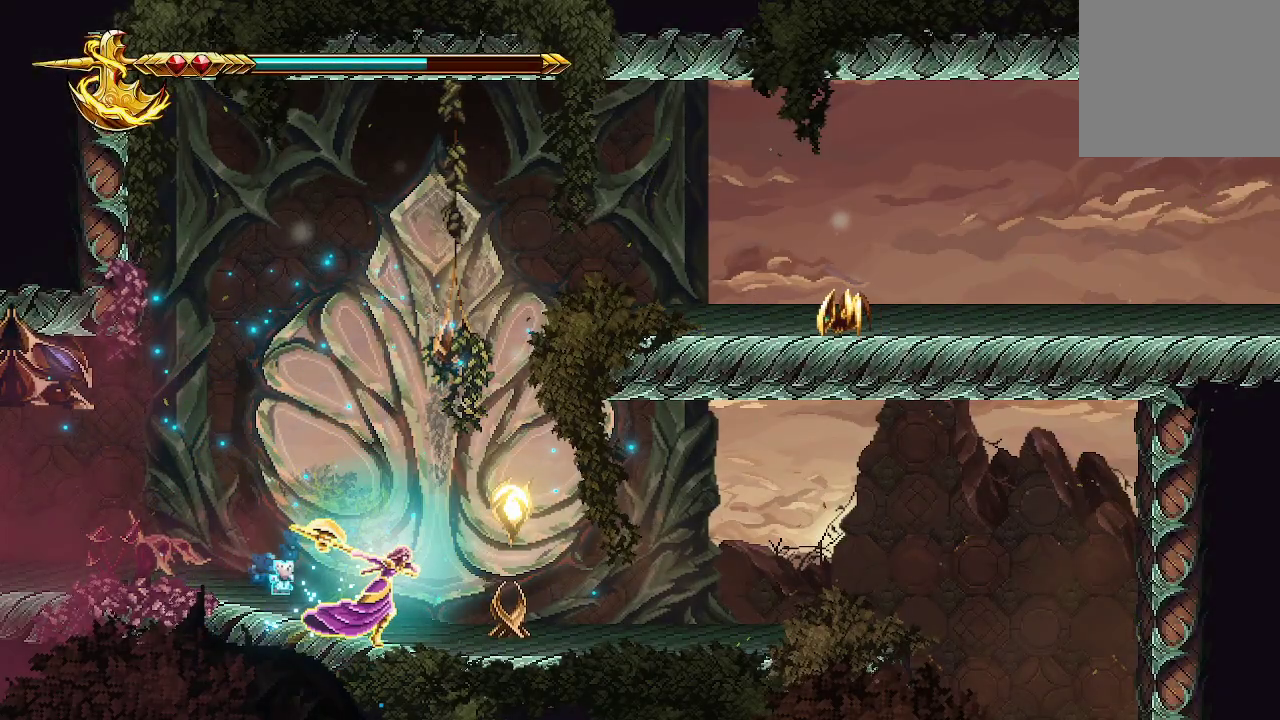
{"dt_ms": 500, "buttons": [], "left_stick": "up-left", "right_stick": "center", "events": [[33, "X", "down"], [67, "X", "up"], [133, "X", "down"], [233, "X", "up"], [433, "left_stick", "up-left"]]}
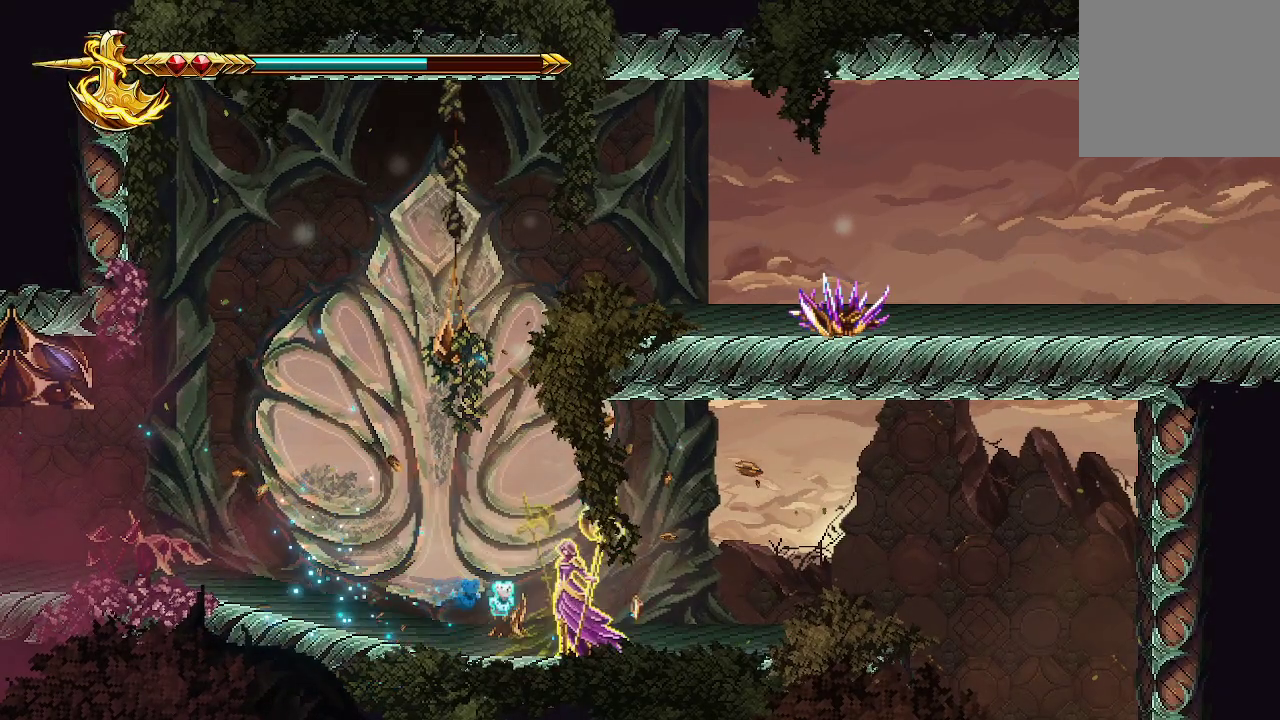
{"dt_ms": 500, "buttons": [], "left_stick": "right", "right_stick": "center", "events": [[100, "left_stick", "center"], [167, "left_stick", "right"]]}
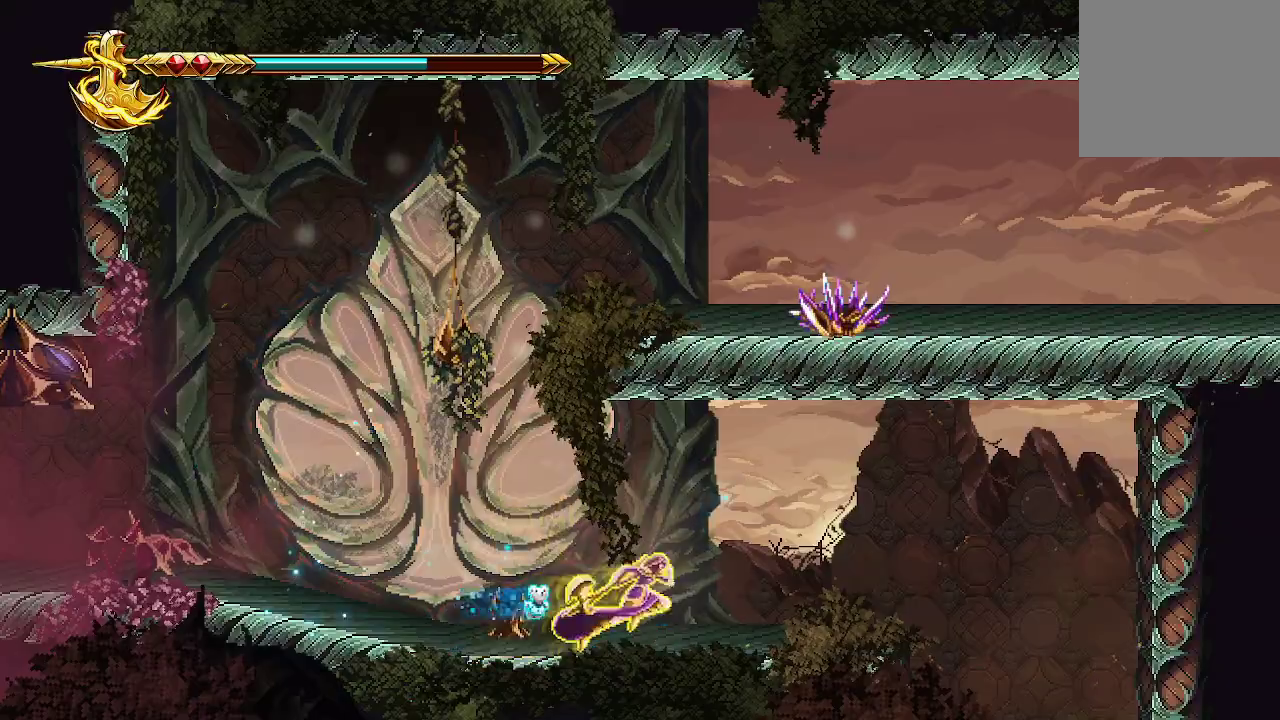
{"dt_ms": 500, "buttons": ["X"], "left_stick": "up-right", "right_stick": "center", "events": [[67, "A", "down"], [67, "left_stick", "up-right"], [200, "X", "down"], [300, "A", "up"], [300, "X", "up"], [367, "X", "down"], [433, "X", "up"], [467, "X", "down"]]}
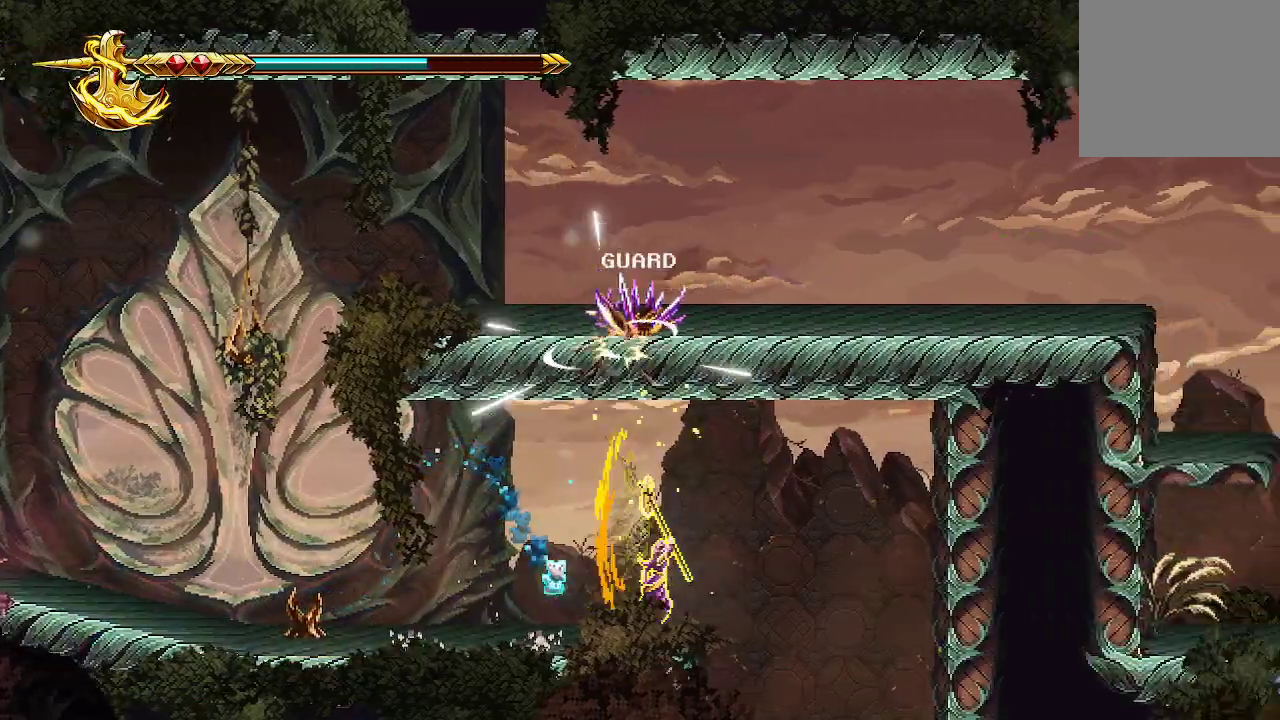
{"dt_ms": 500, "buttons": [], "left_stick": "right", "right_stick": "center", "events": [[33, "left_stick", "up"], [100, "X", "up"], [267, "left_stick", "up-right"], [467, "left_stick", "right"]]}
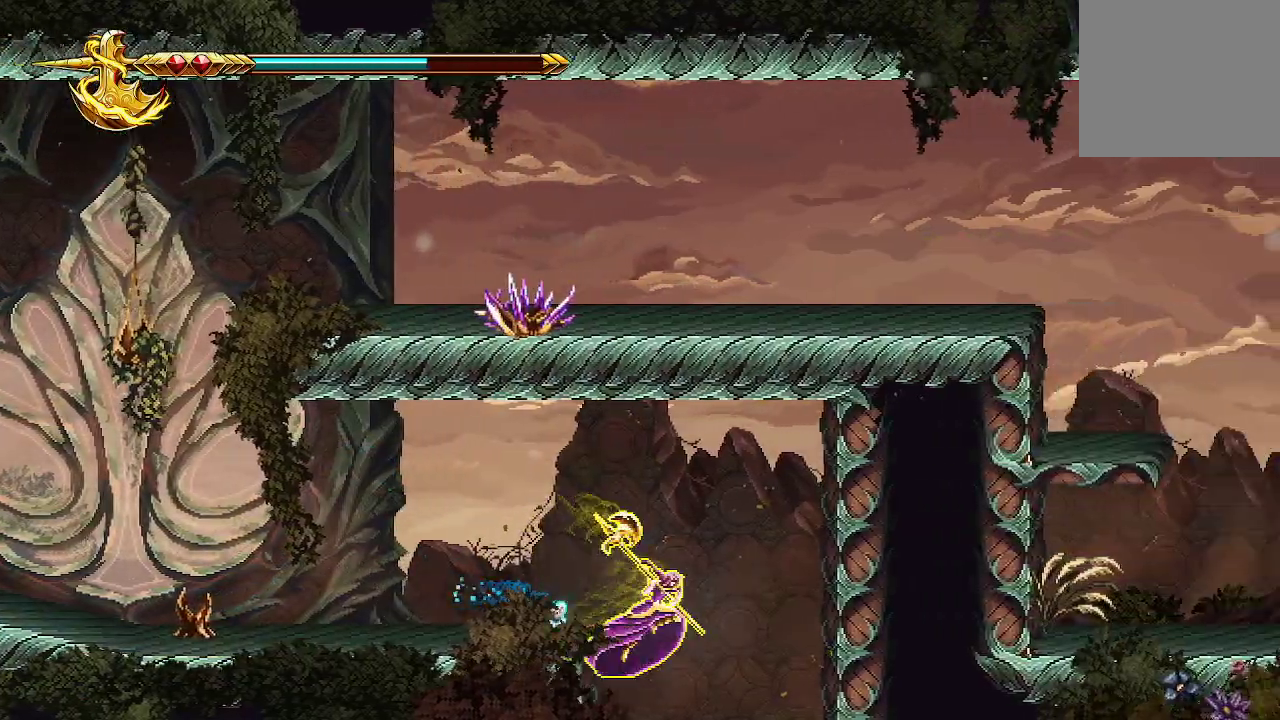
{"dt_ms": 500, "buttons": [], "left_stick": "center", "right_stick": "center", "events": [[267, "left_stick", "center"]]}
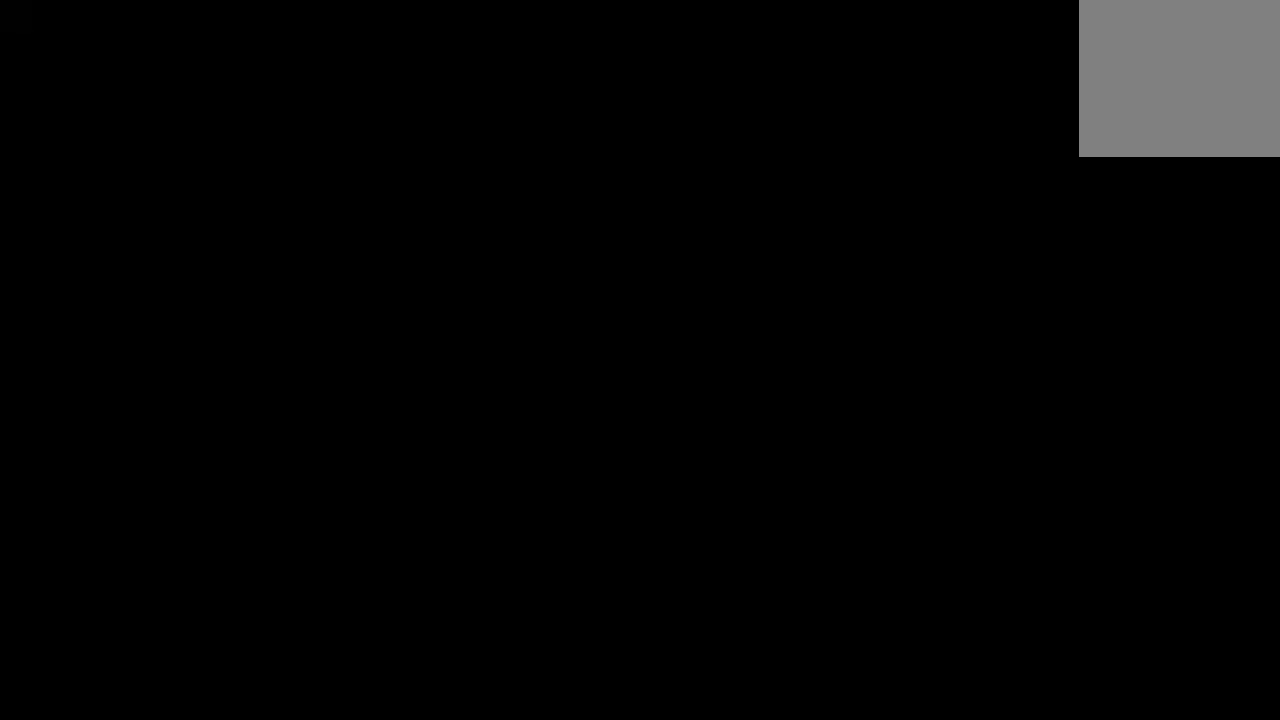
{"dt_ms": 500, "buttons": [], "left_stick": "center", "right_stick": "center", "events": []}
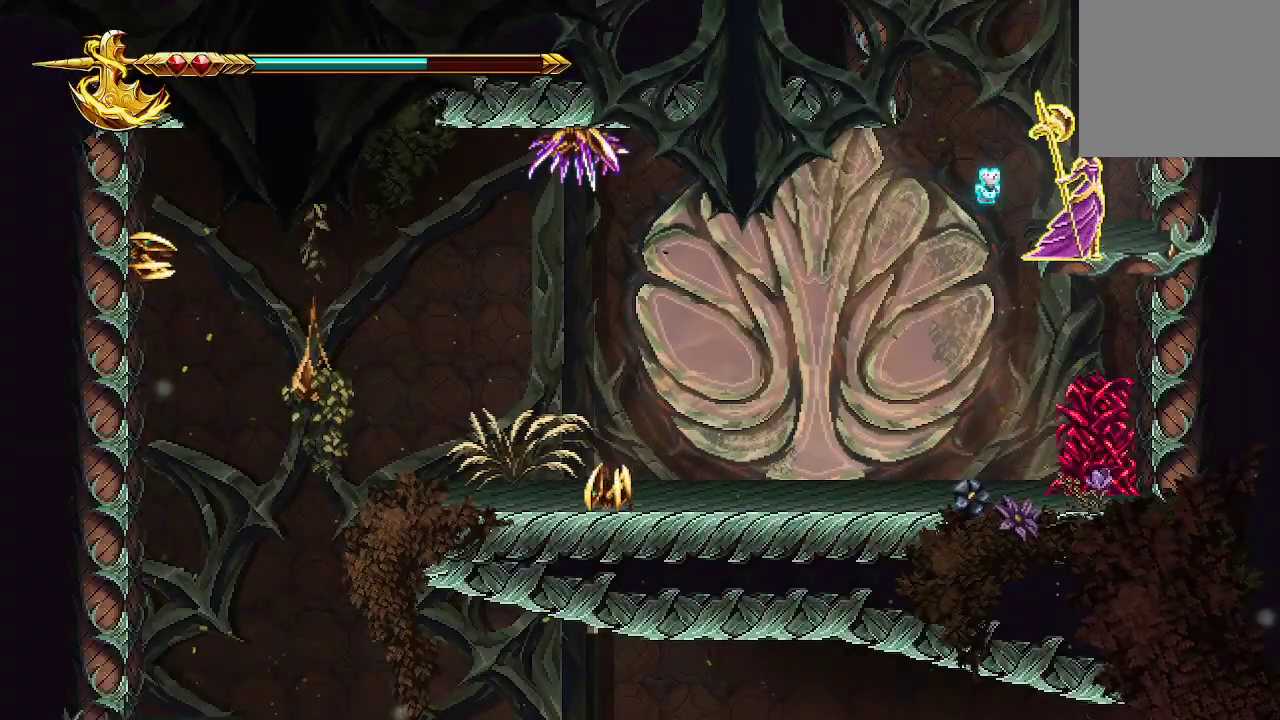
{"dt_ms": 500, "buttons": [], "left_stick": "left", "right_stick": "left", "events": [[267, "left_stick", "left"], [467, "right_stick", "left"]]}
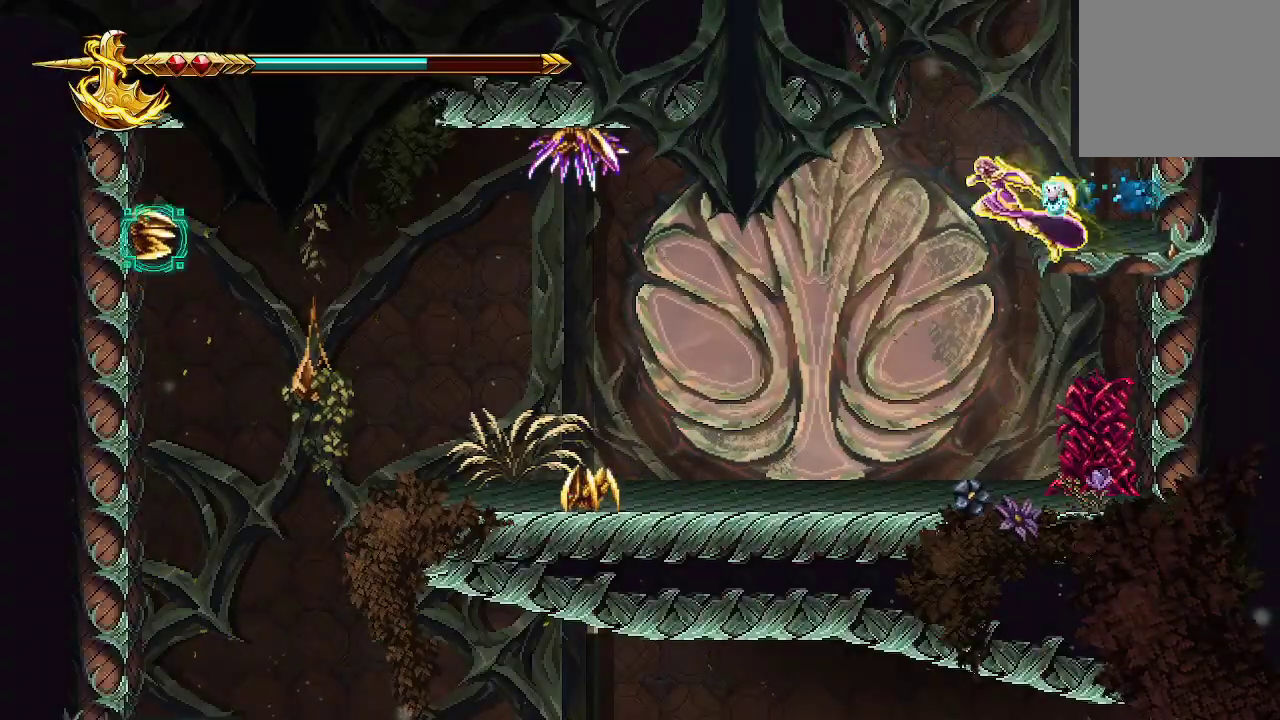
{"dt_ms": 500, "buttons": [], "left_stick": "center", "right_stick": "left", "events": [[67, "R2", "down"], [233, "R2", "up"], [300, "left_stick", "center"]]}
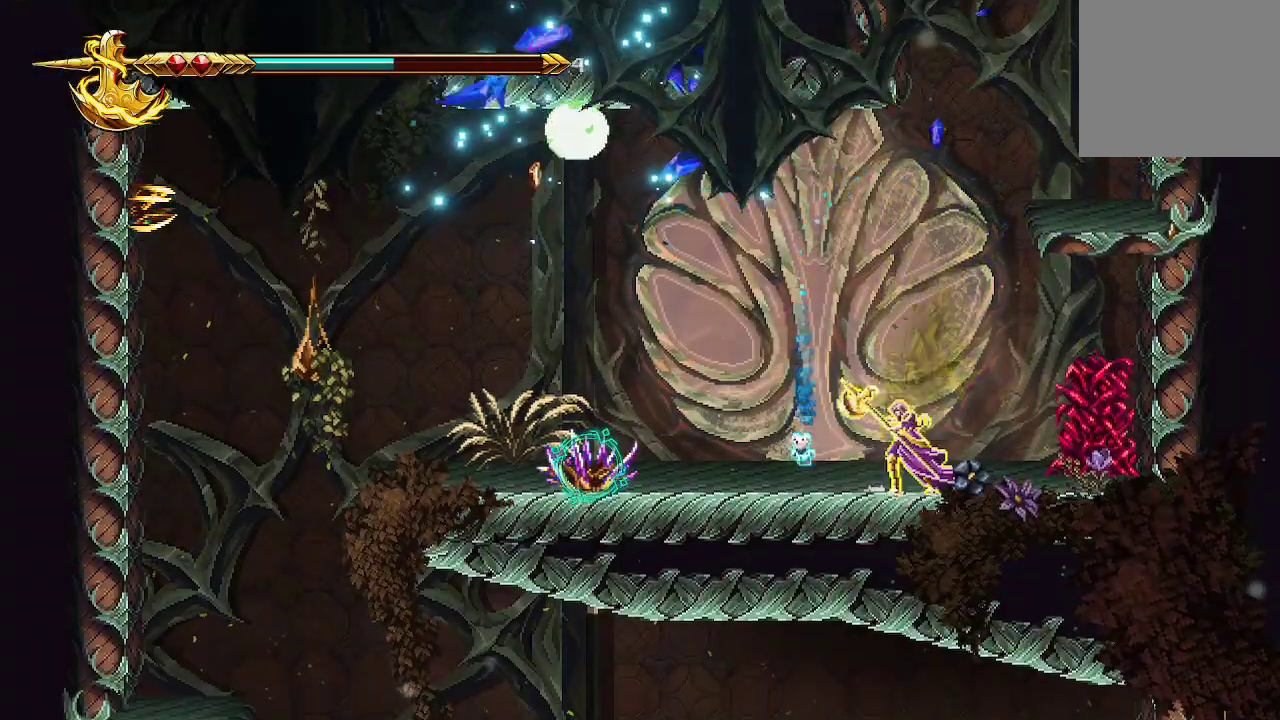
{"dt_ms": 500, "buttons": [], "left_stick": "left", "right_stick": "left", "events": [[100, "left_stick", "left"], [133, "R2", "down"], [233, "left_stick", "center"], [267, "R2", "up"], [467, "left_stick", "left"]]}
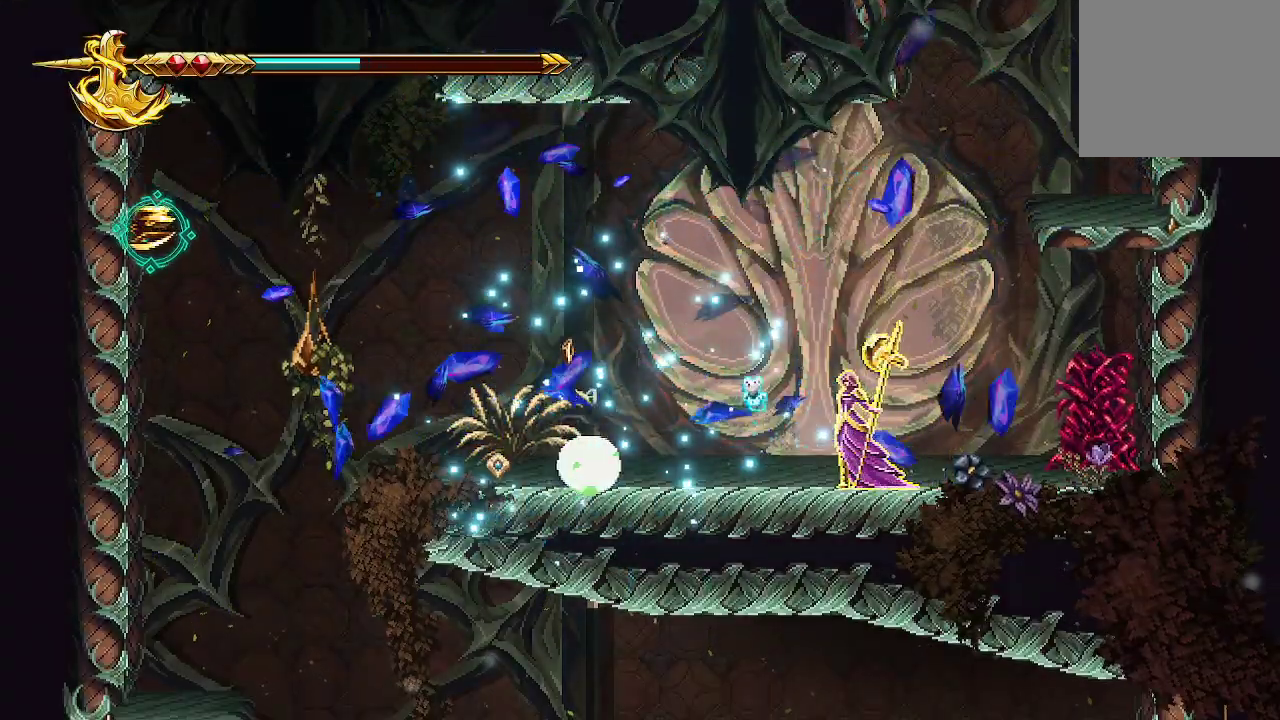
{"dt_ms": 1000, "buttons": [], "left_stick": "right", "right_stick": "center"}
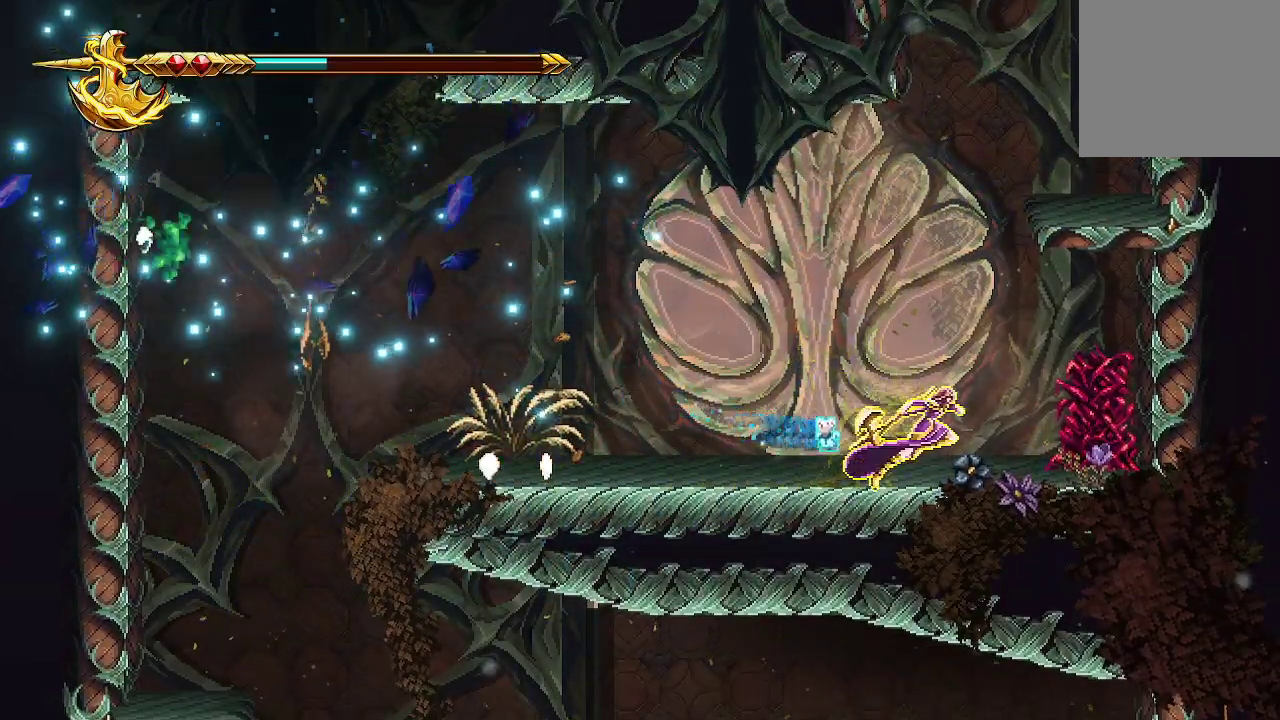
{"dt_ms": 500, "buttons": ["X"], "left_stick": "center", "right_stick": "center", "events": [[33, "X", "down"], [133, "X", "up"], [200, "X", "down"], [200, "left_stick", "center"], [267, "X", "up"], [333, "X", "down"], [433, "X", "up"], [500, "X", "down"]]}